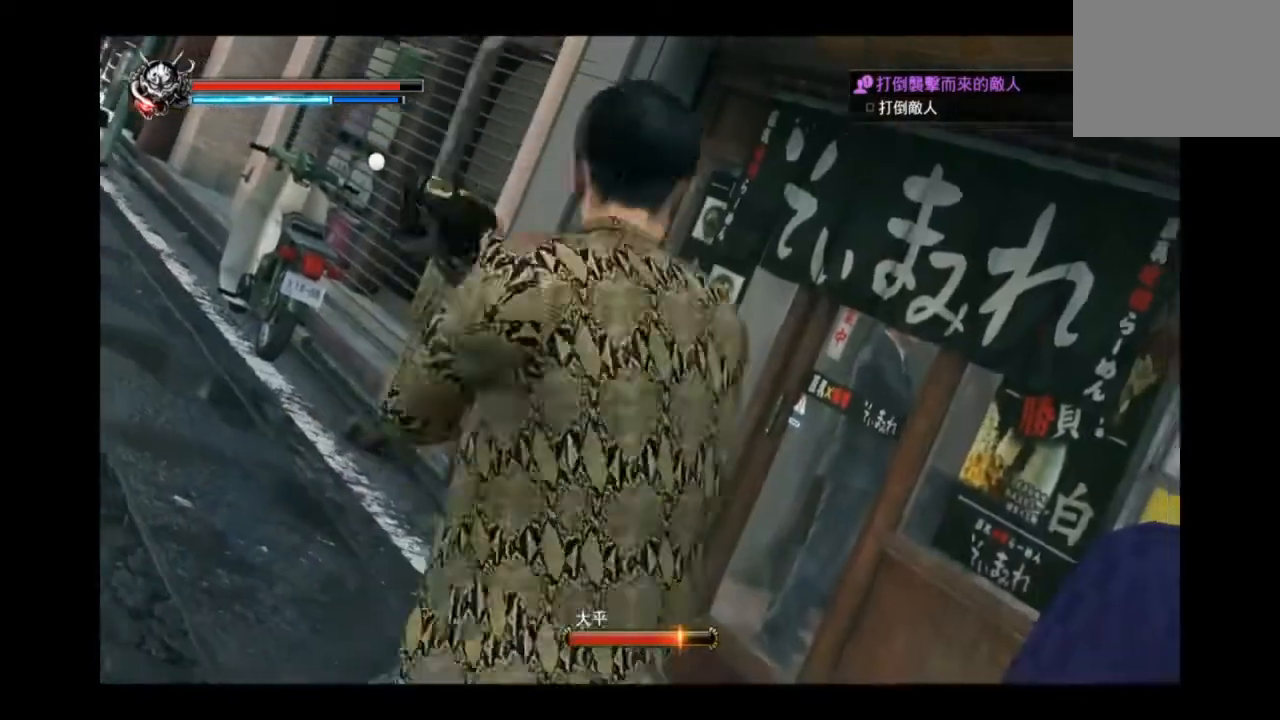
Gameplay with a controller (PlayStation layout); each line is a JSON object with the inputs held at the frame after it. "events" lists button and stick changes between this image and that frame as [ms after this image, input, new state], when the widget could be followed in between.
{"buttons": [], "left_stick": "center", "right_stick": "center", "events": []}
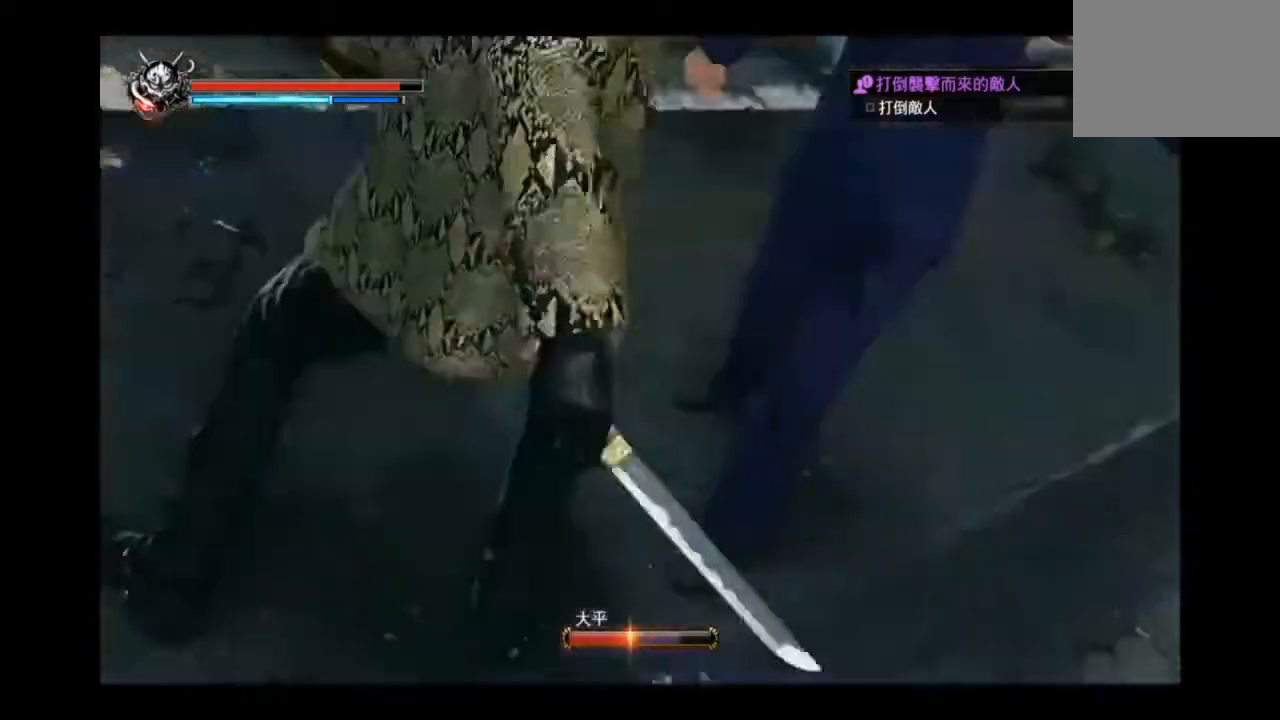
{"buttons": [], "left_stick": "center", "right_stick": "center", "events": []}
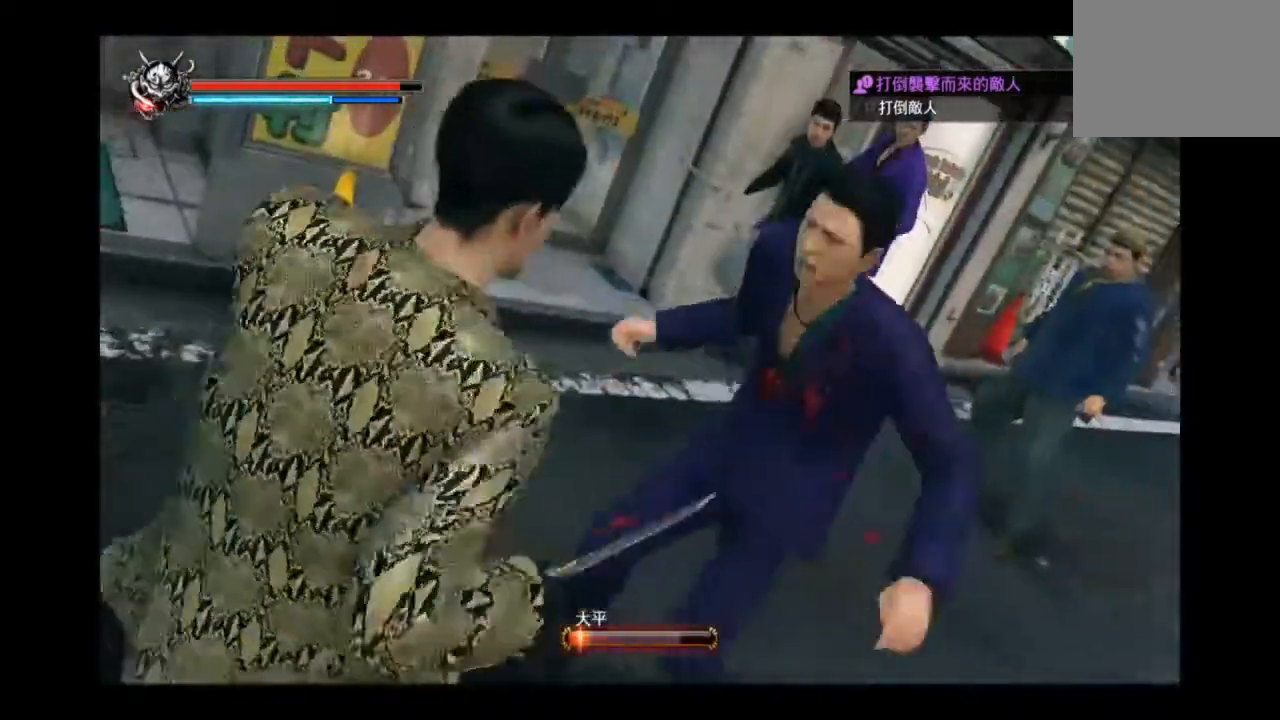
{"buttons": [], "left_stick": "center", "right_stick": "center", "events": []}
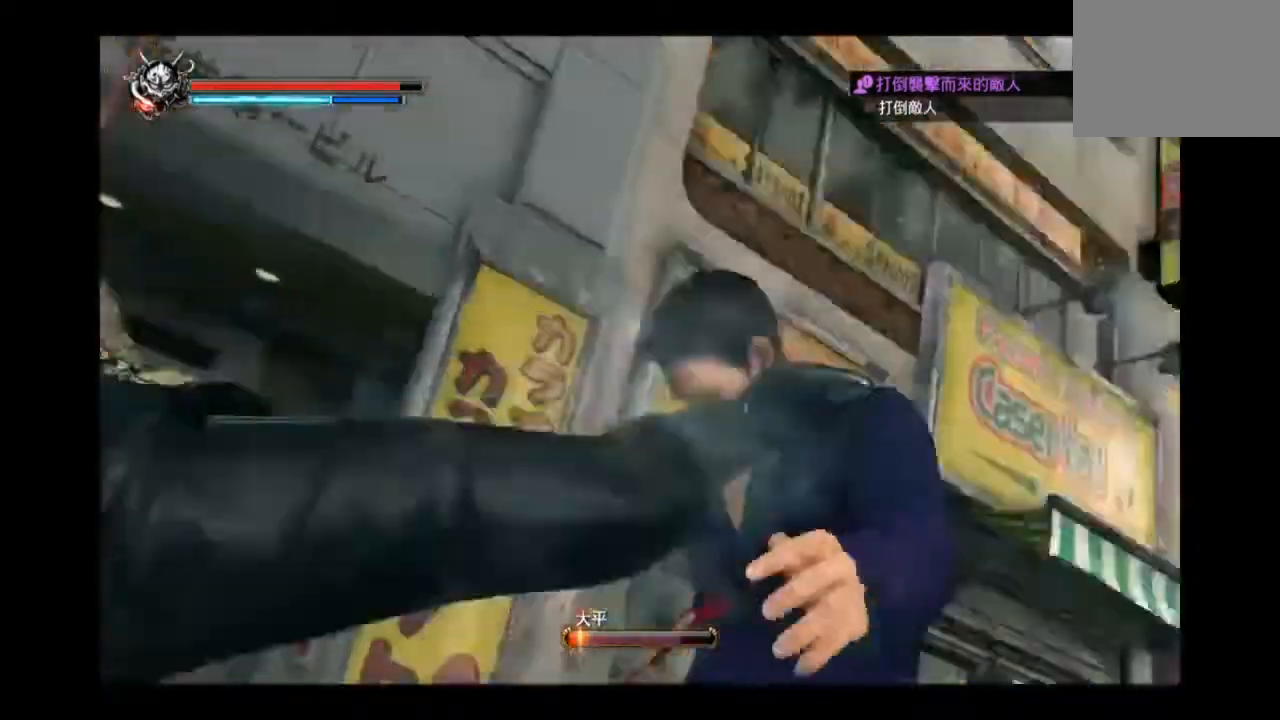
{"buttons": [], "left_stick": "center", "right_stick": "center", "events": []}
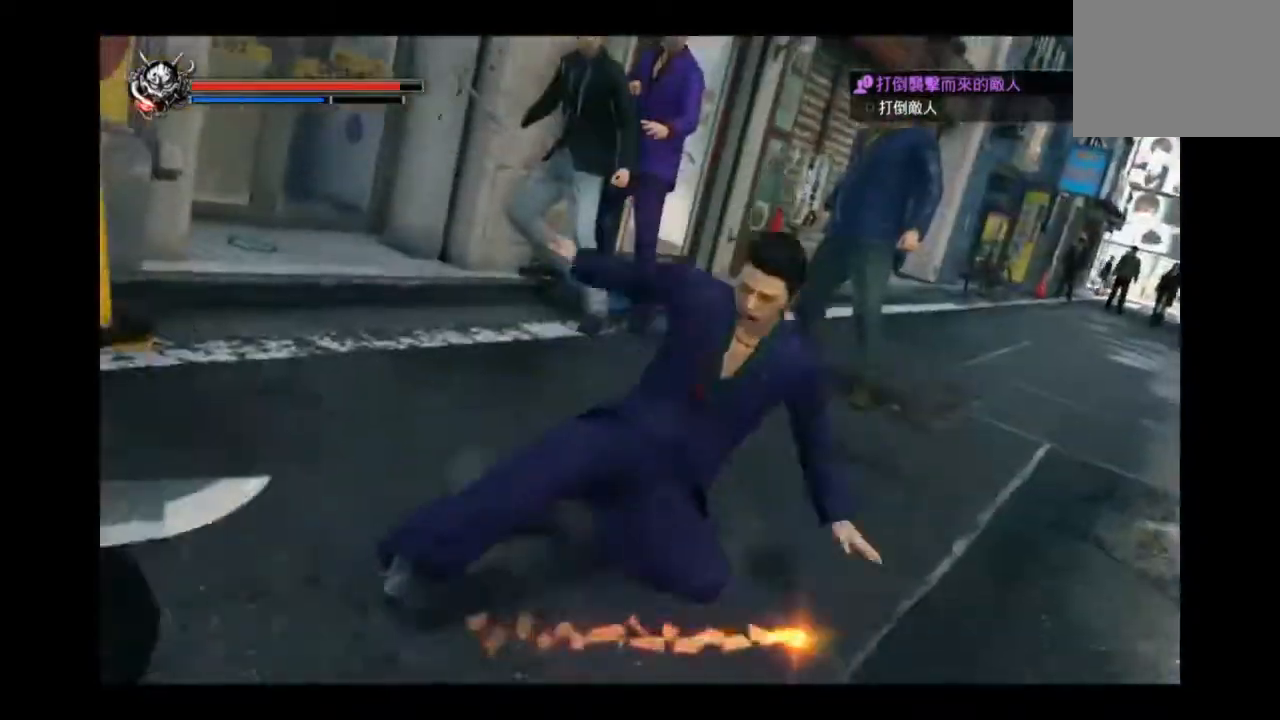
{"buttons": [], "left_stick": "up-right", "right_stick": "center", "events": [[417, "left_stick", "up"], [500, "left_stick", "up-right"]]}
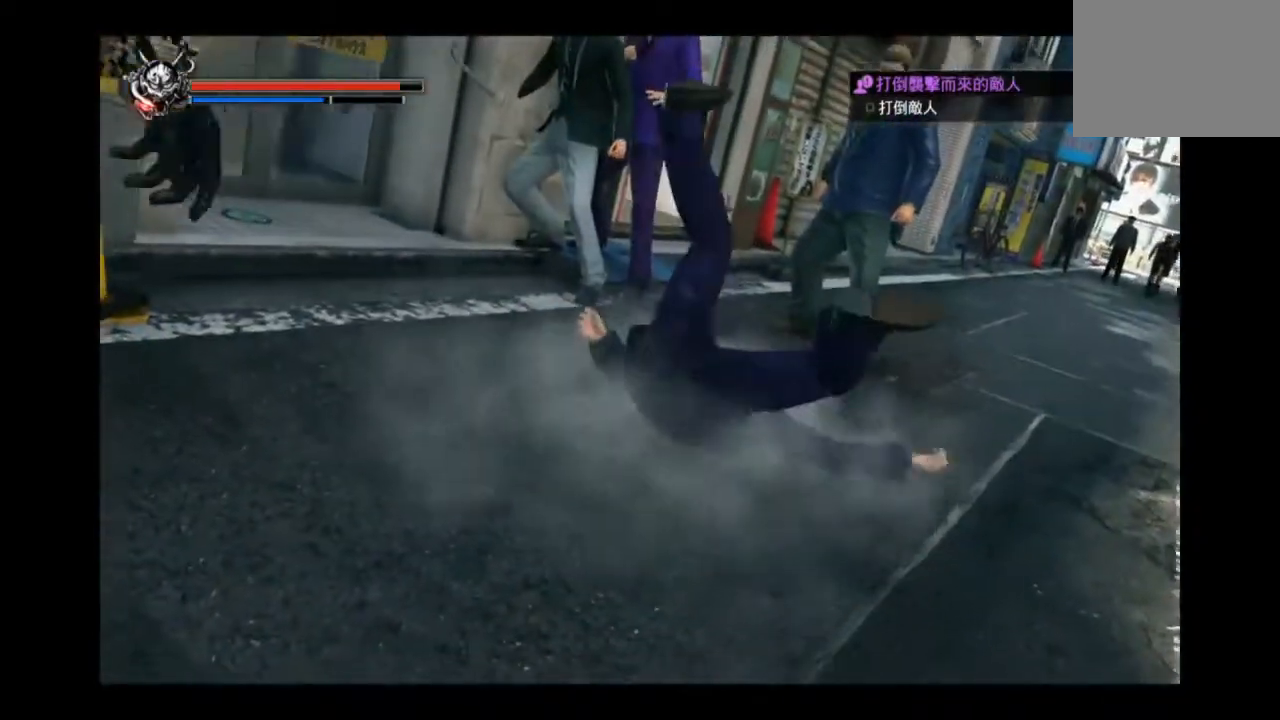
{"buttons": [], "left_stick": "up-right", "right_stick": "center", "events": []}
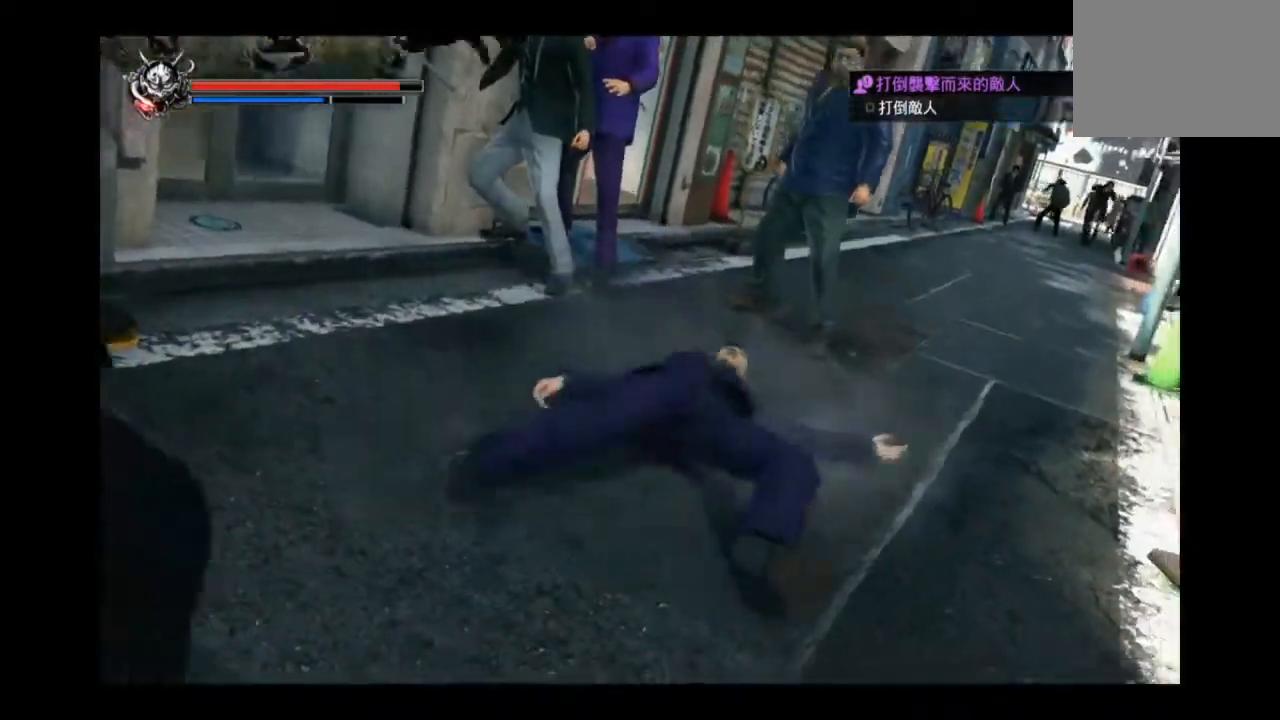
{"buttons": [], "left_stick": "up", "right_stick": "center", "events": [[459, "left_stick", "up"]]}
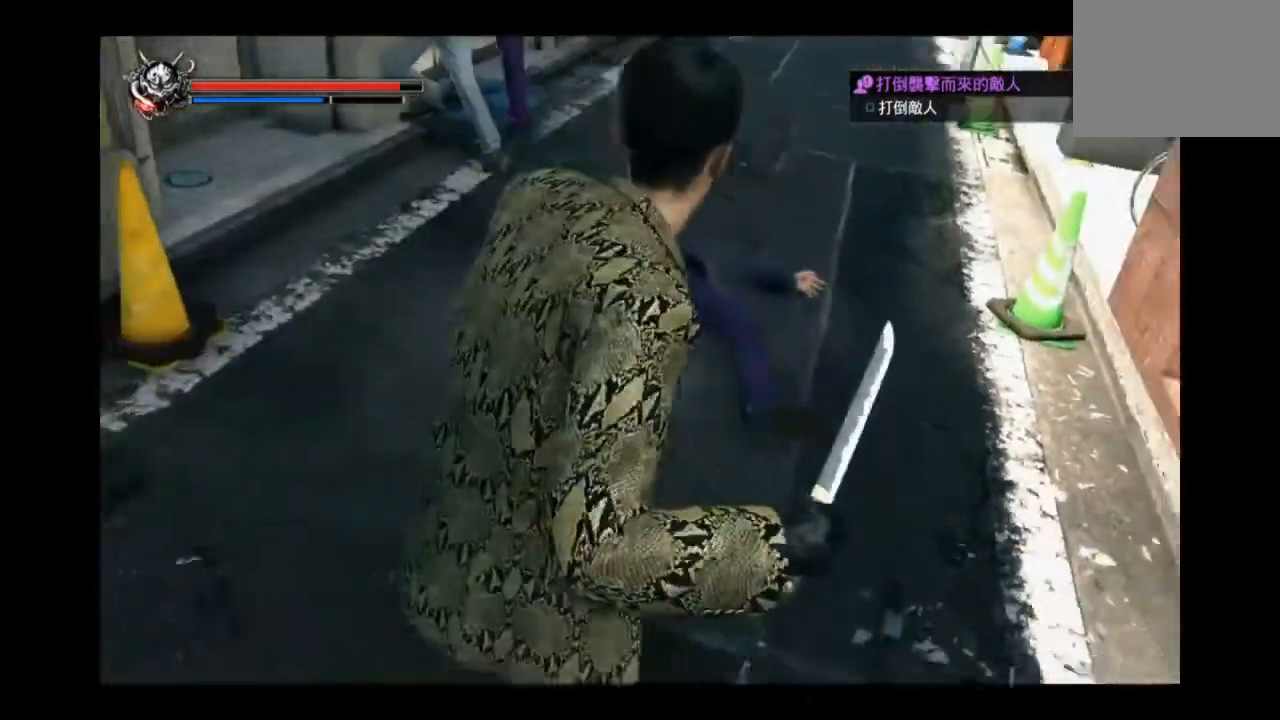
{"buttons": [], "left_stick": "up", "right_stick": "center", "events": []}
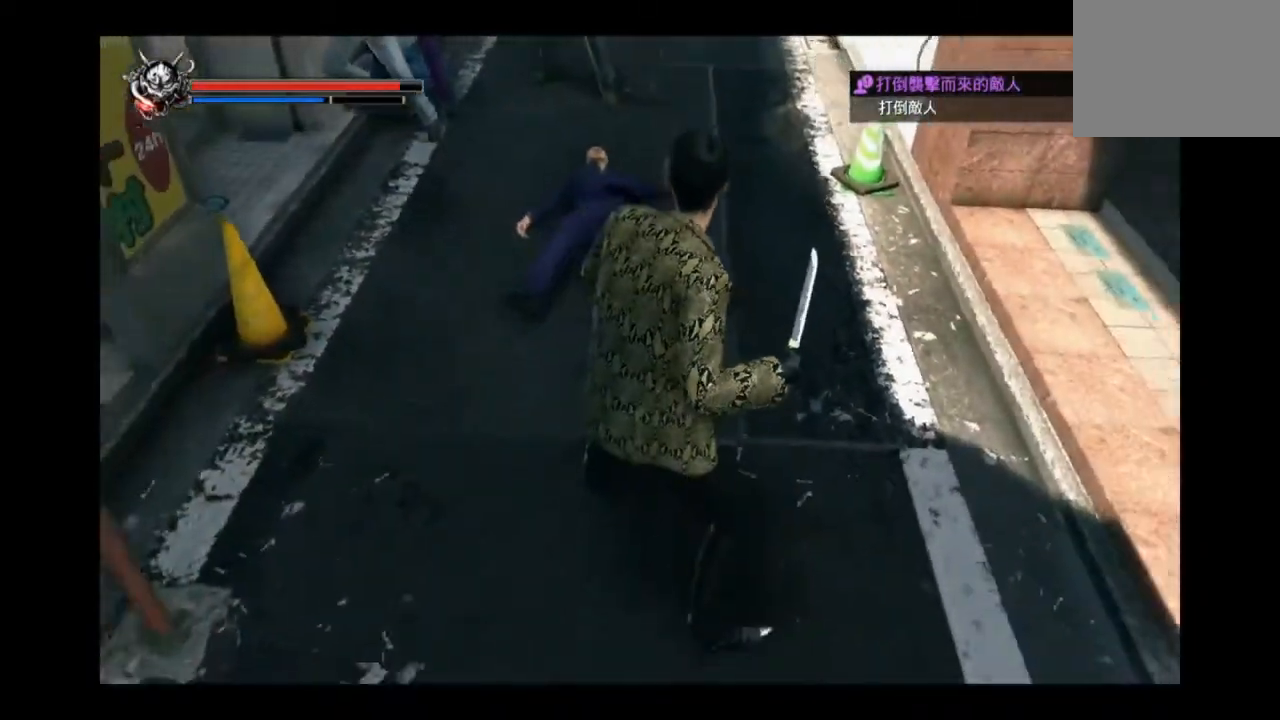
{"buttons": [], "left_stick": "up", "right_stick": "center", "events": []}
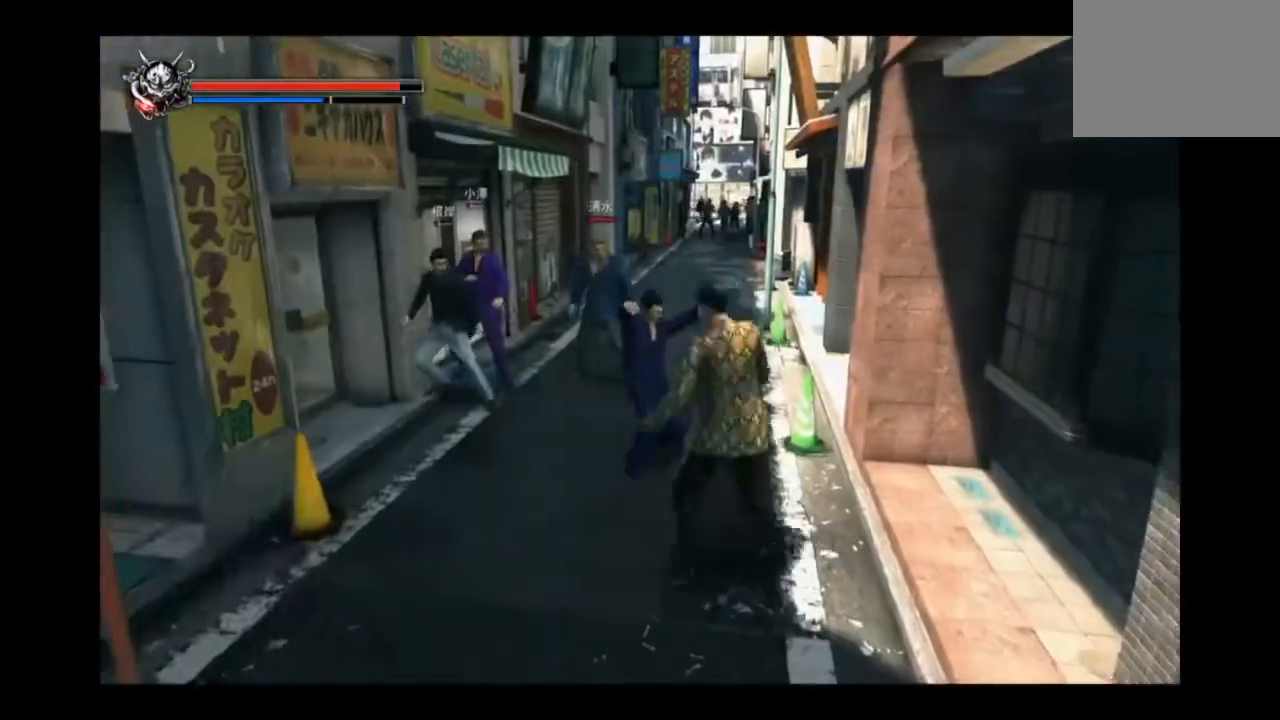
{"buttons": [], "left_stick": "up", "right_stick": "center", "events": [[292, "CIRCLE", "down"], [376, "CIRCLE", "up"]]}
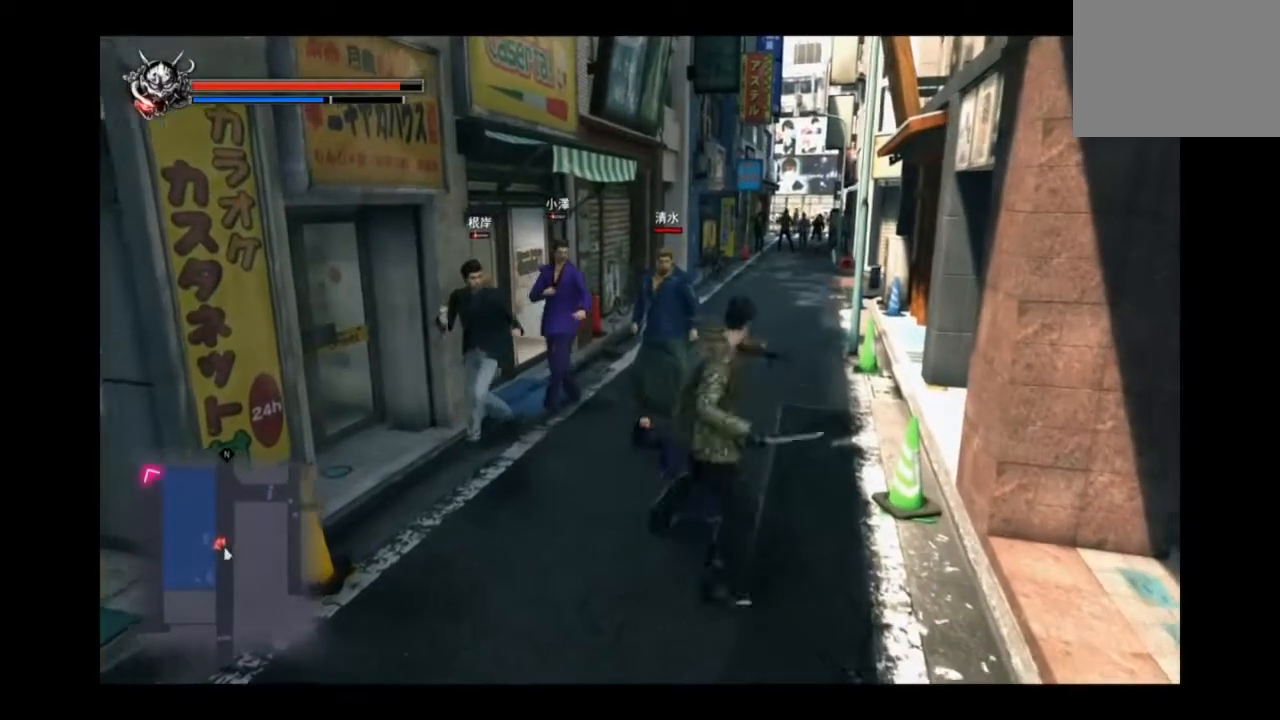
{"buttons": ["CIRCLE"], "left_stick": "up-left", "right_stick": "center", "events": [[42, "CIRCLE", "down"], [83, "CIRCLE", "up"], [208, "CIRCLE", "down"], [208, "left_stick", "up-left"], [250, "CIRCLE", "up"], [417, "CIRCLE", "down"]]}
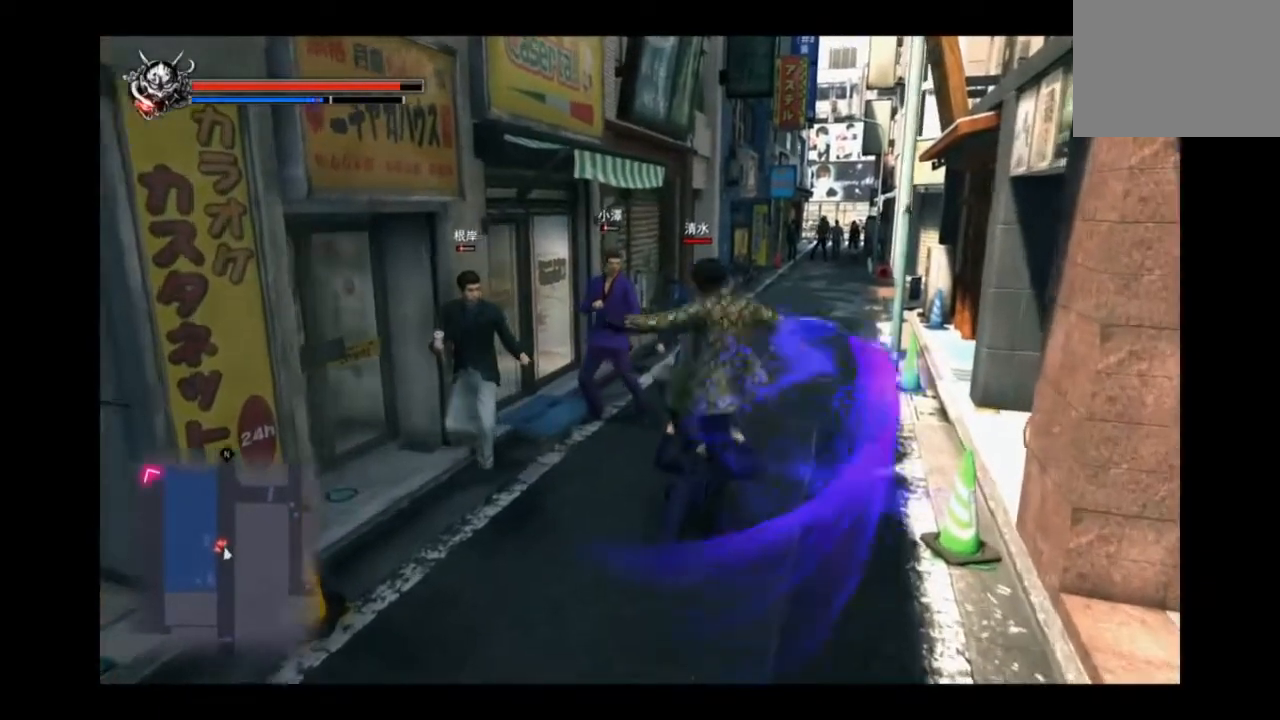
{"buttons": ["CIRCLE"], "left_stick": "up-left", "right_stick": "center", "events": [[42, "CIRCLE", "up"], [209, "CIRCLE", "down"], [334, "CIRCLE", "up"], [376, "CIRCLE", "down"], [417, "CIRCLE", "up"], [459, "CIRCLE", "down"]]}
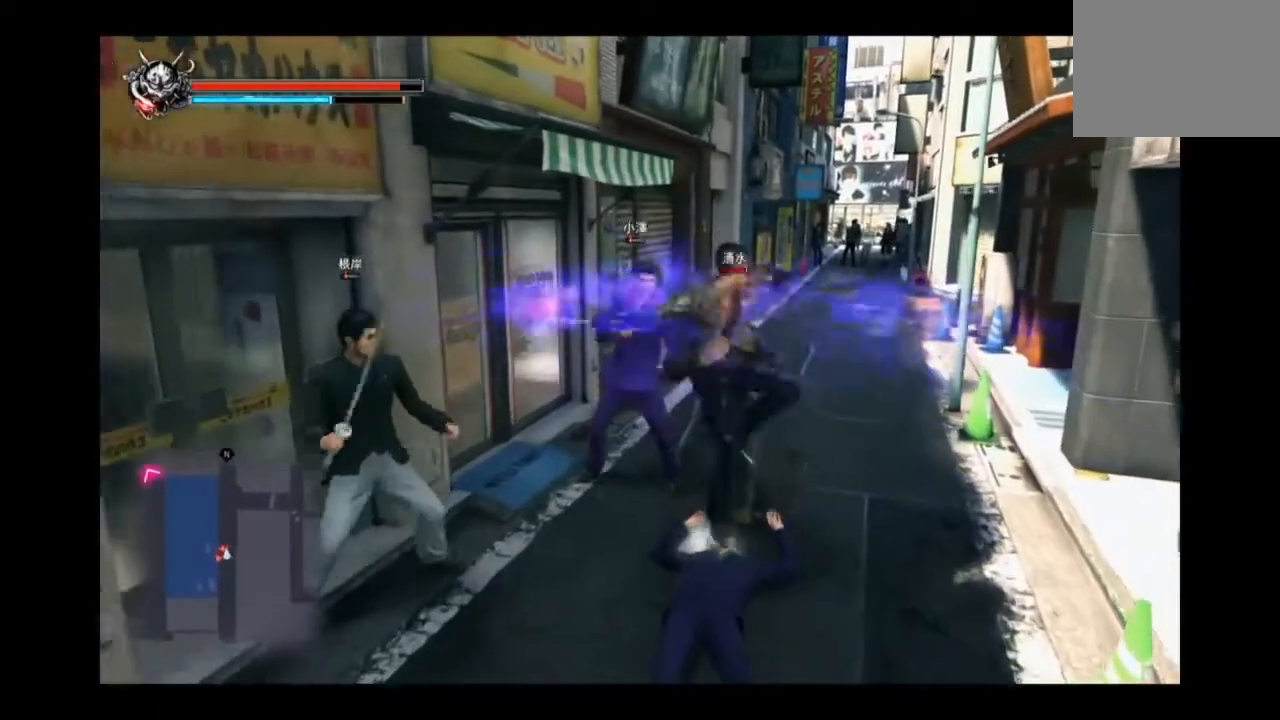
{"buttons": ["CIRCLE"], "left_stick": "up", "right_stick": "center", "events": [[42, "CIRCLE", "up"], [83, "CIRCLE", "down"], [250, "CIRCLE", "up"], [292, "CIRCLE", "down"], [500, "left_stick", "up"]]}
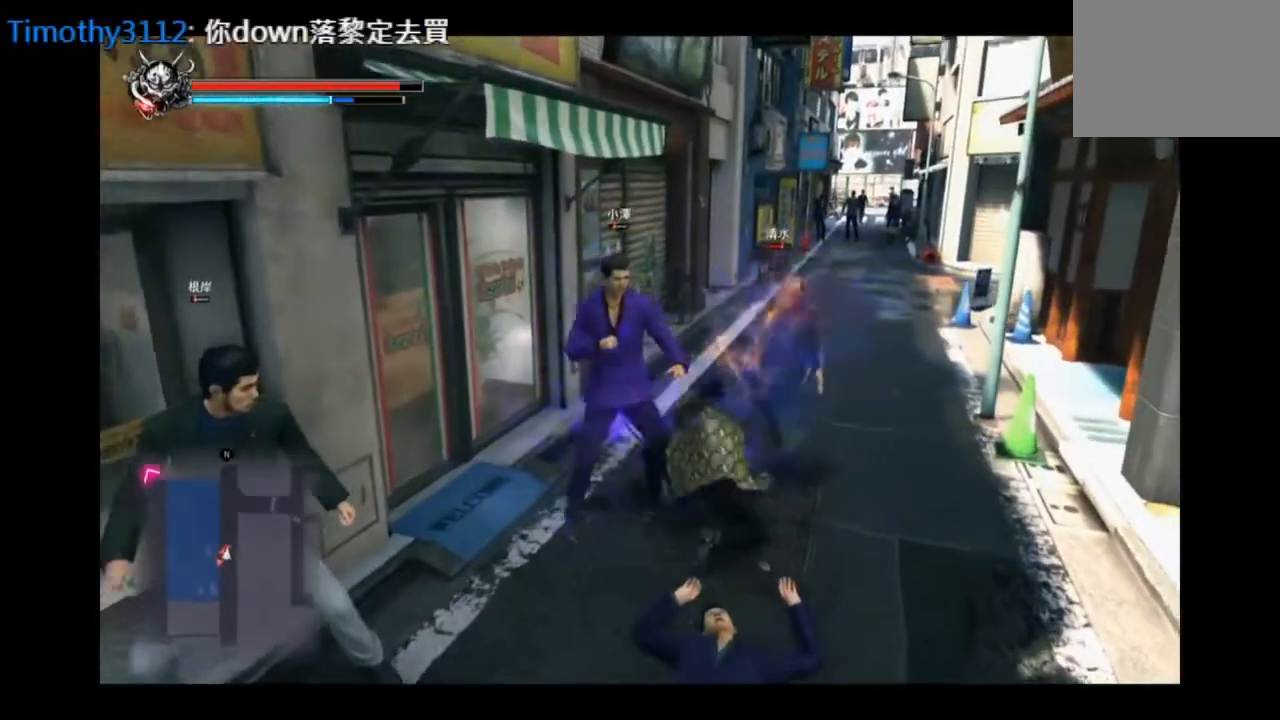
{"buttons": [], "left_stick": "up-left", "right_stick": "center", "events": [[209, "left_stick", "left"], [459, "CIRCLE", "up"], [459, "left_stick", "up-left"]]}
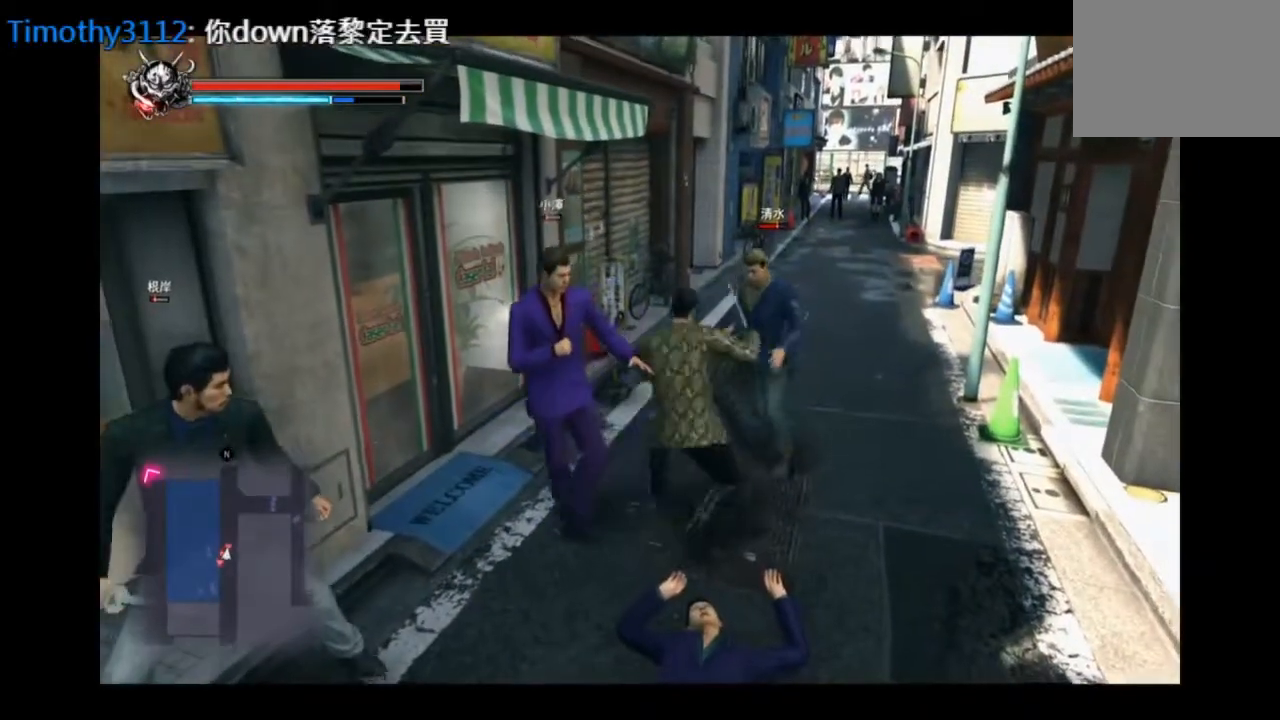
{"buttons": ["CIRCLE"], "left_stick": "left", "right_stick": "center", "events": [[125, "CIRCLE", "down"], [334, "left_stick", "left"], [459, "CIRCLE", "up"], [500, "CIRCLE", "down"]]}
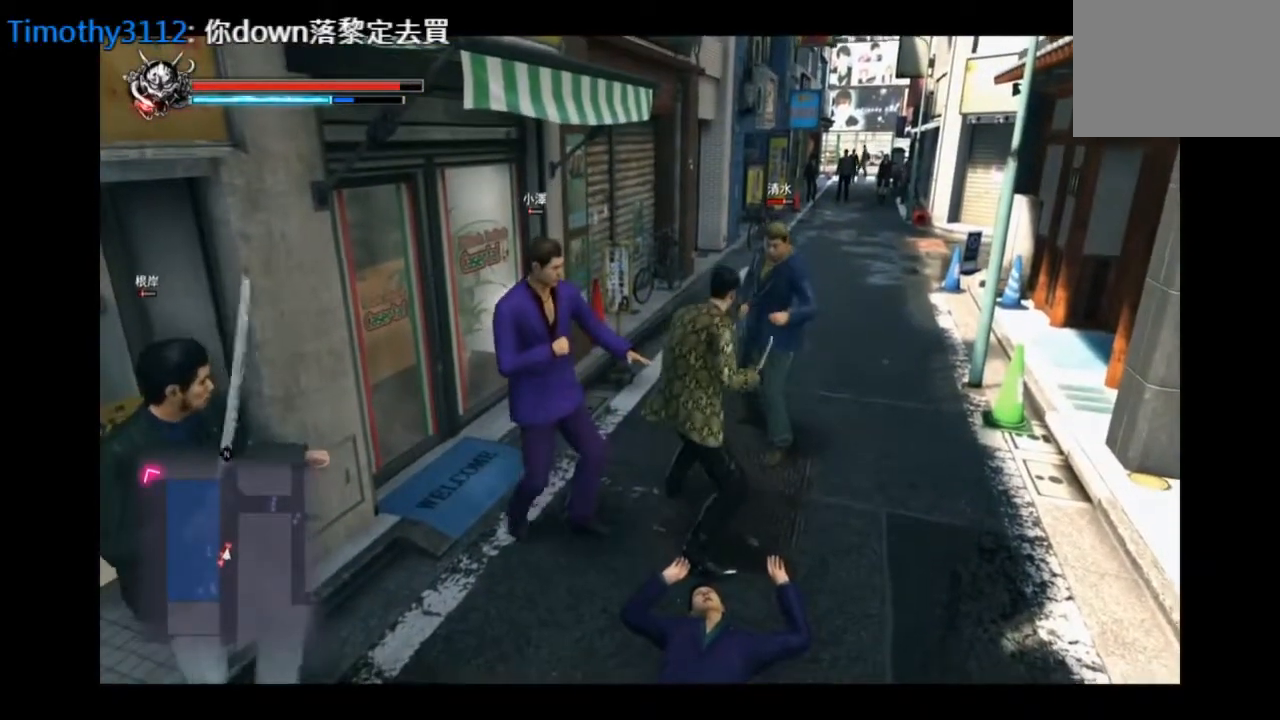
{"buttons": ["L3"], "left_stick": "down-left", "right_stick": "center", "events": [[42, "CIRCLE", "up"], [42, "left_stick", "down-left"], [126, "CIRCLE", "down"], [209, "L3", "down"], [459, "CIRCLE", "up"]]}
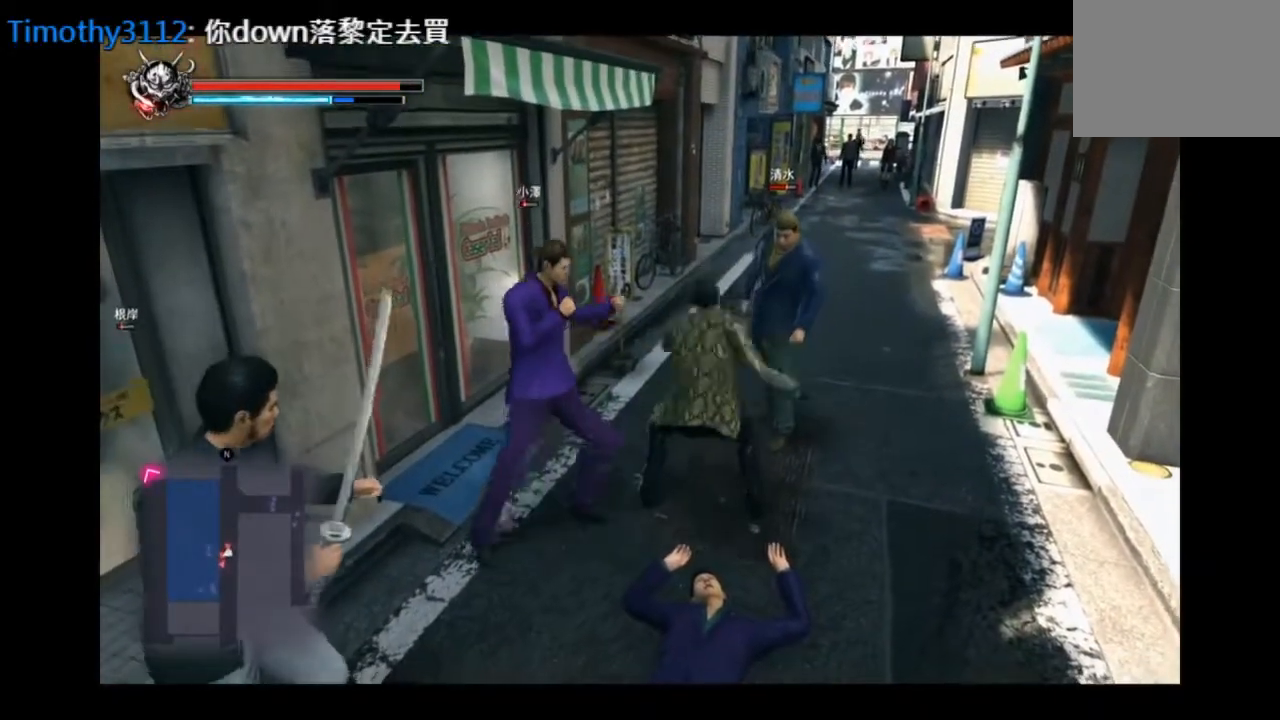
{"buttons": ["L3"], "left_stick": "down-left", "right_stick": "center", "events": [[167, "CIRCLE", "down"], [208, "CIRCLE", "up"], [250, "CIRCLE", "down"], [459, "CIRCLE", "up"]]}
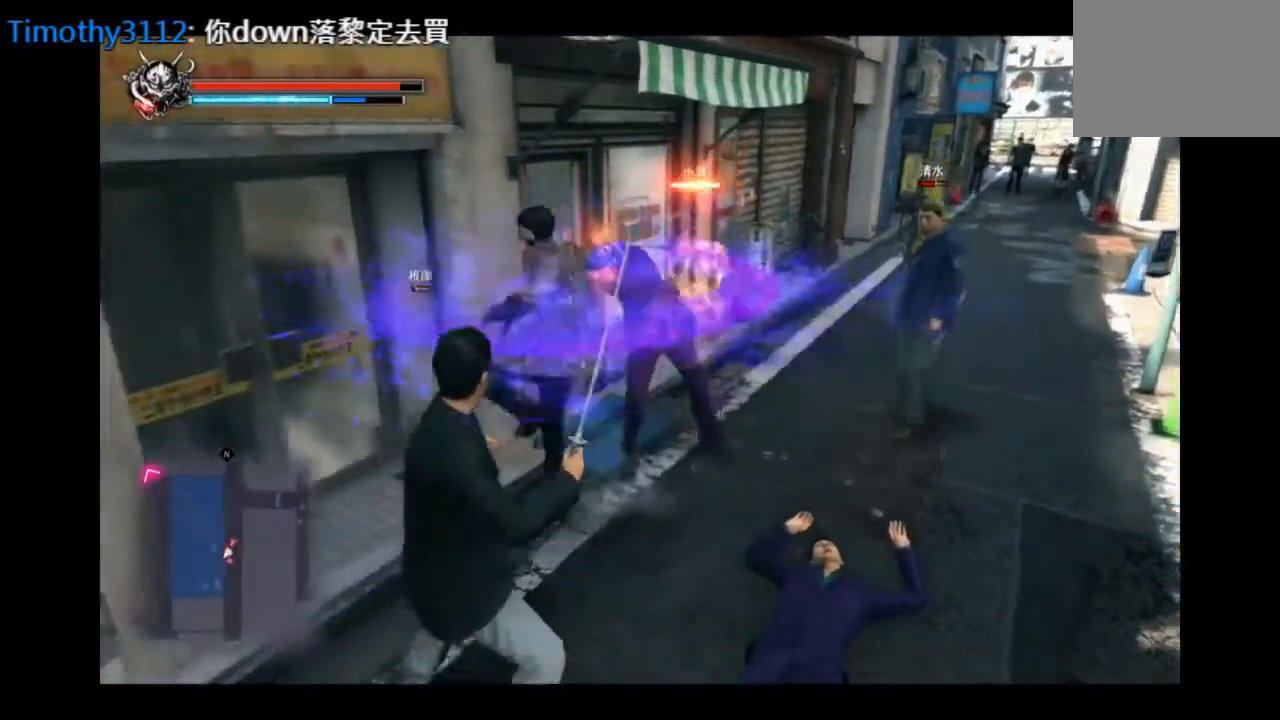
{"buttons": [], "left_stick": "down-right", "right_stick": "center", "events": [[42, "CIRCLE", "down"], [84, "CIRCLE", "up"], [126, "left_stick", "left"], [167, "CIRCLE", "down"], [251, "CIRCLE", "up"], [292, "CIRCLE", "down"], [292, "L3", "up"], [292, "left_stick", "down"], [459, "left_stick", "down-right"], [501, "CIRCLE", "up"]]}
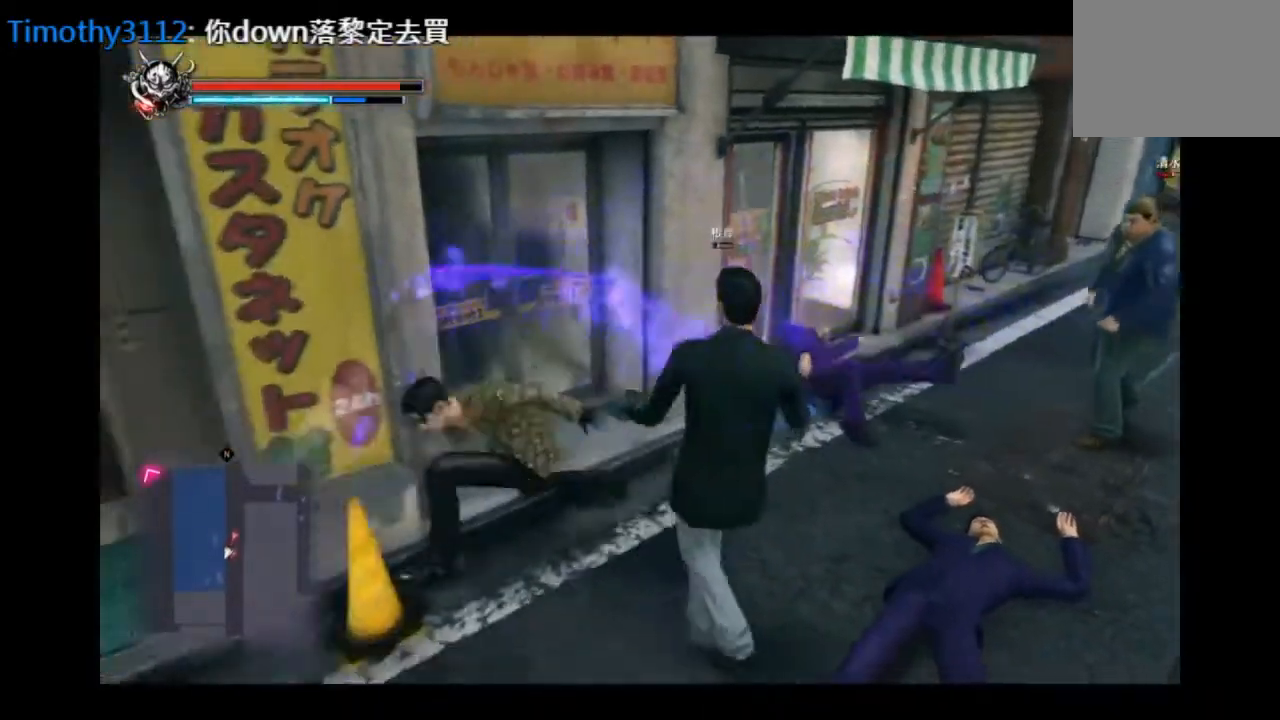
{"buttons": [], "left_stick": "right", "right_stick": "center", "events": [[42, "CIRCLE", "down"], [42, "left_stick", "right"], [125, "CIRCLE", "up"], [208, "CIRCLE", "down"], [292, "CIRCLE", "up"], [375, "TRIANGLE", "down"], [459, "TRIANGLE", "up"]]}
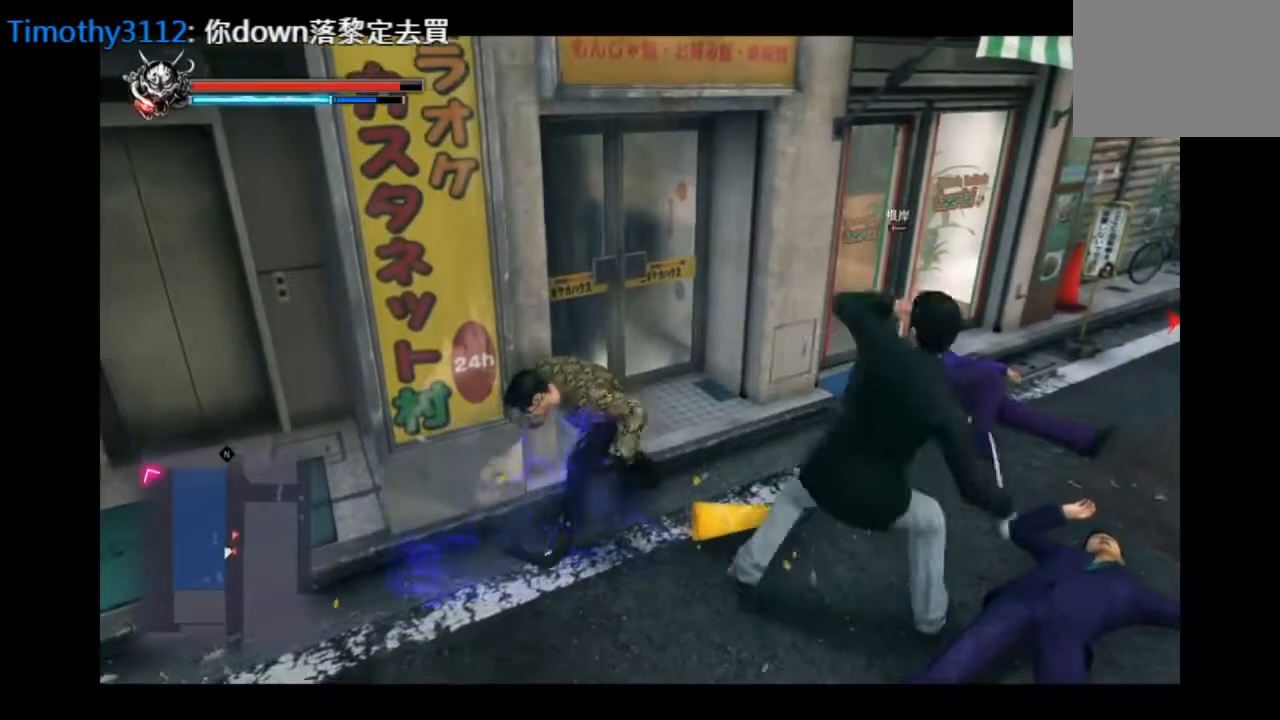
{"buttons": [], "left_stick": "down-right", "right_stick": "center", "events": [[42, "TRIANGLE", "down"], [251, "TRIANGLE", "up"], [292, "TRIANGLE", "down"], [459, "left_stick", "down-right"], [501, "TRIANGLE", "up"]]}
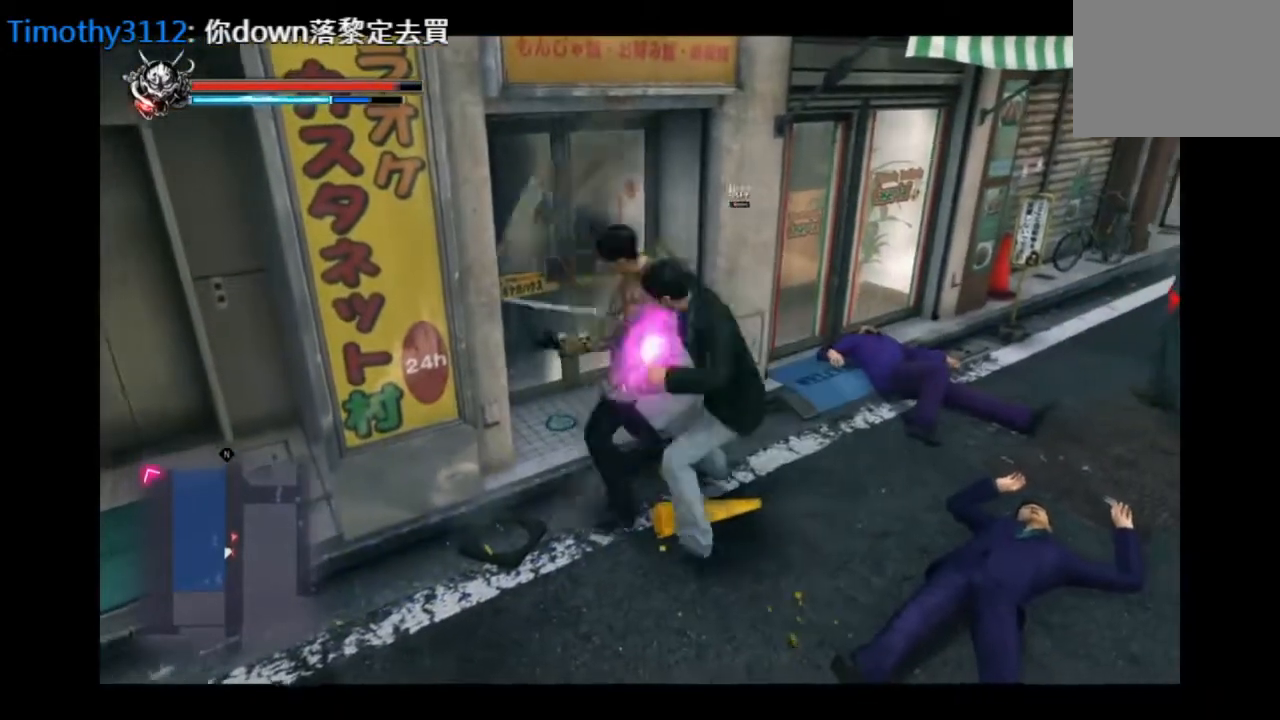
{"buttons": ["L2"], "left_stick": "down-right", "right_stick": "center", "events": [[42, "L2", "down"], [42, "L3", "down"], [42, "TRIANGLE", "down"], [83, "TRIANGLE", "up"], [167, "TRIANGLE", "down"], [208, "TRIANGLE", "up"], [250, "TRIANGLE", "down"], [334, "TRIANGLE", "up"], [375, "TRIANGLE", "down"], [459, "TRIANGLE", "up"], [500, "L3", "up"]]}
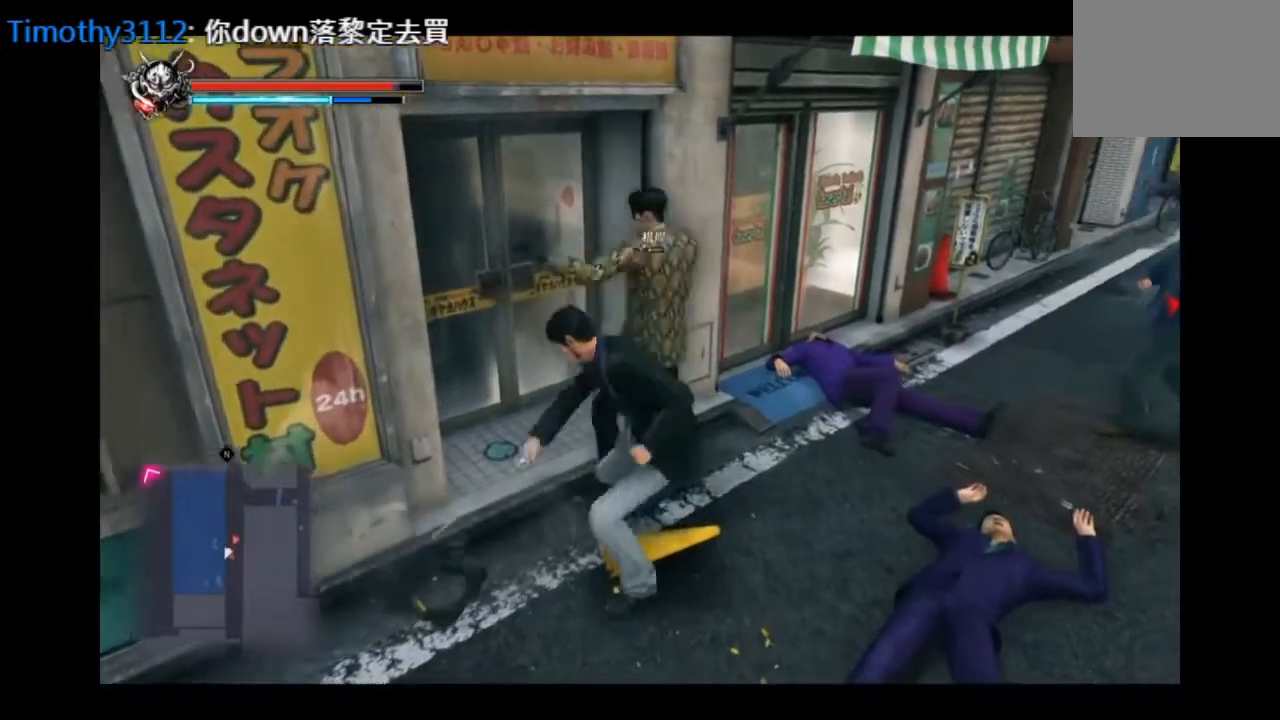
{"buttons": ["TRIANGLE"], "left_stick": "down", "right_stick": "center", "events": [[42, "L2", "up"], [126, "TRIANGLE", "down"], [167, "left_stick", "down"], [209, "TRIANGLE", "up"], [251, "TRIANGLE", "down"], [334, "TRIANGLE", "up"], [376, "TRIANGLE", "down"], [418, "TRIANGLE", "up"], [501, "TRIANGLE", "down"]]}
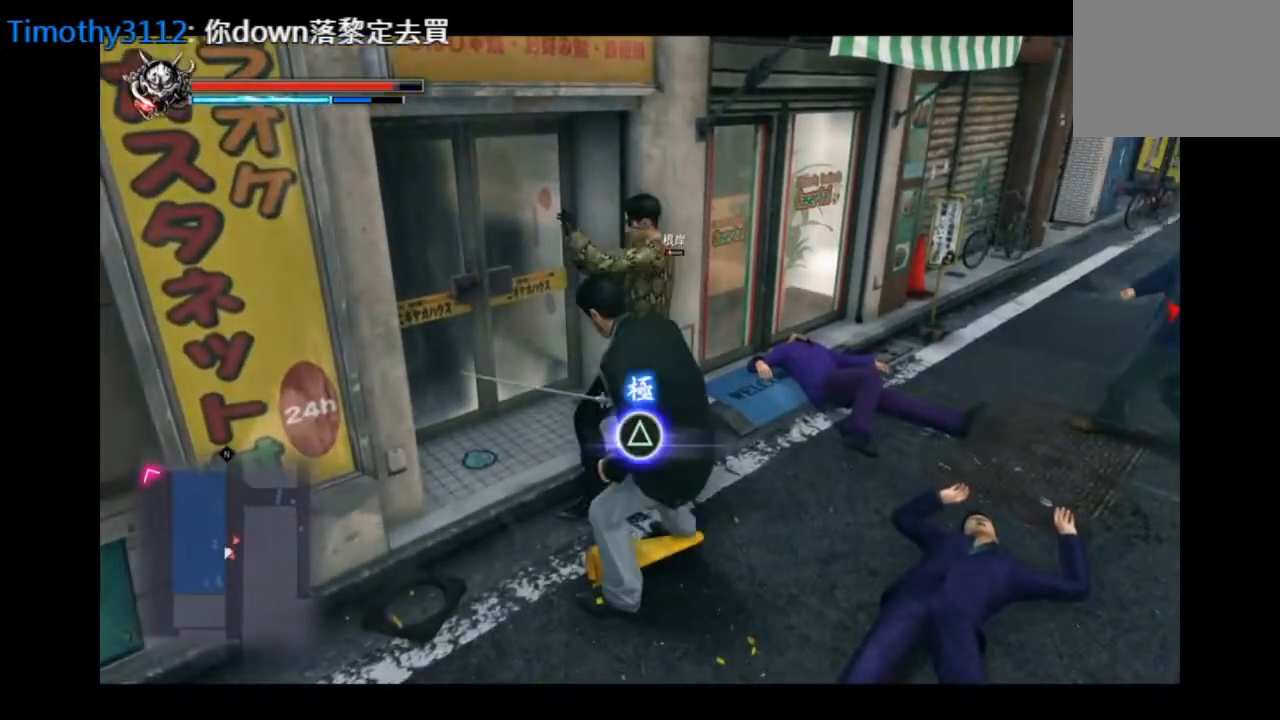
{"buttons": [], "left_stick": "center", "right_stick": "center", "events": [[42, "TRIANGLE", "up"], [83, "TRIANGLE", "down"], [208, "TRIANGLE", "up"], [459, "left_stick", "center"]]}
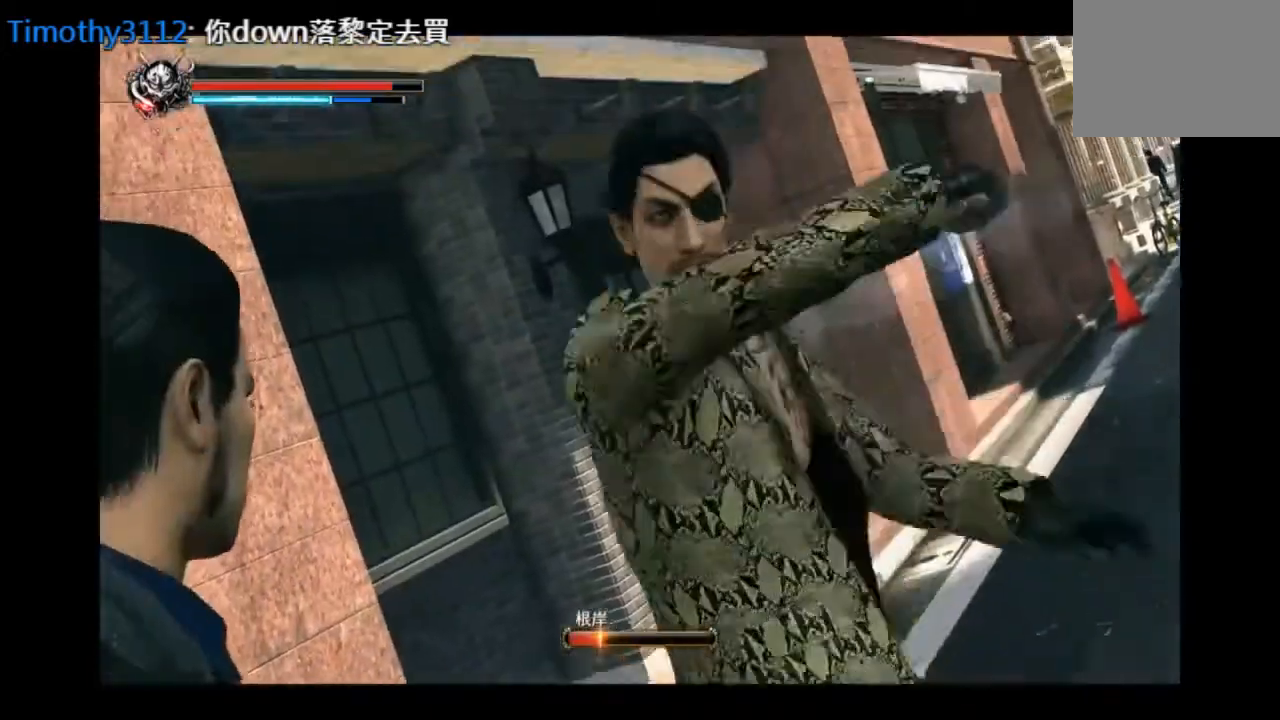
{"buttons": [], "left_stick": "center", "right_stick": "center", "events": []}
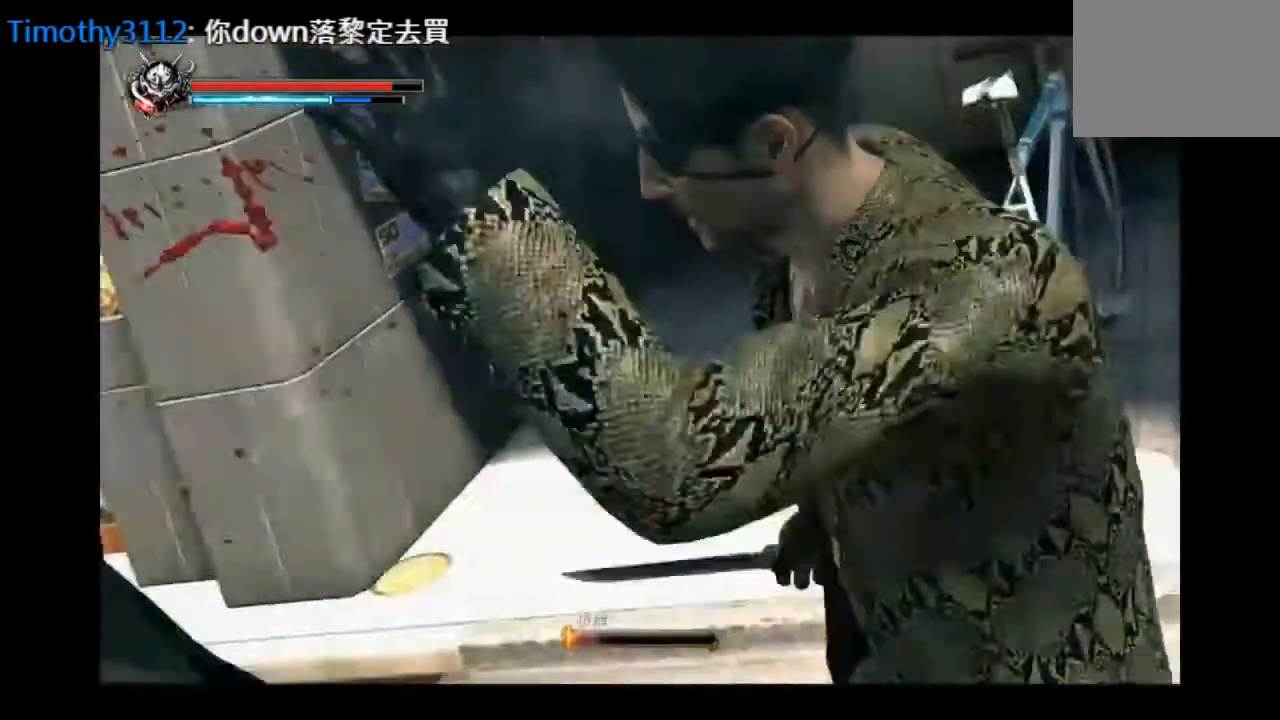
{"buttons": [], "left_stick": "center", "right_stick": "center", "events": [[125, "left_stick", "up-left"], [208, "left_stick", "center"]]}
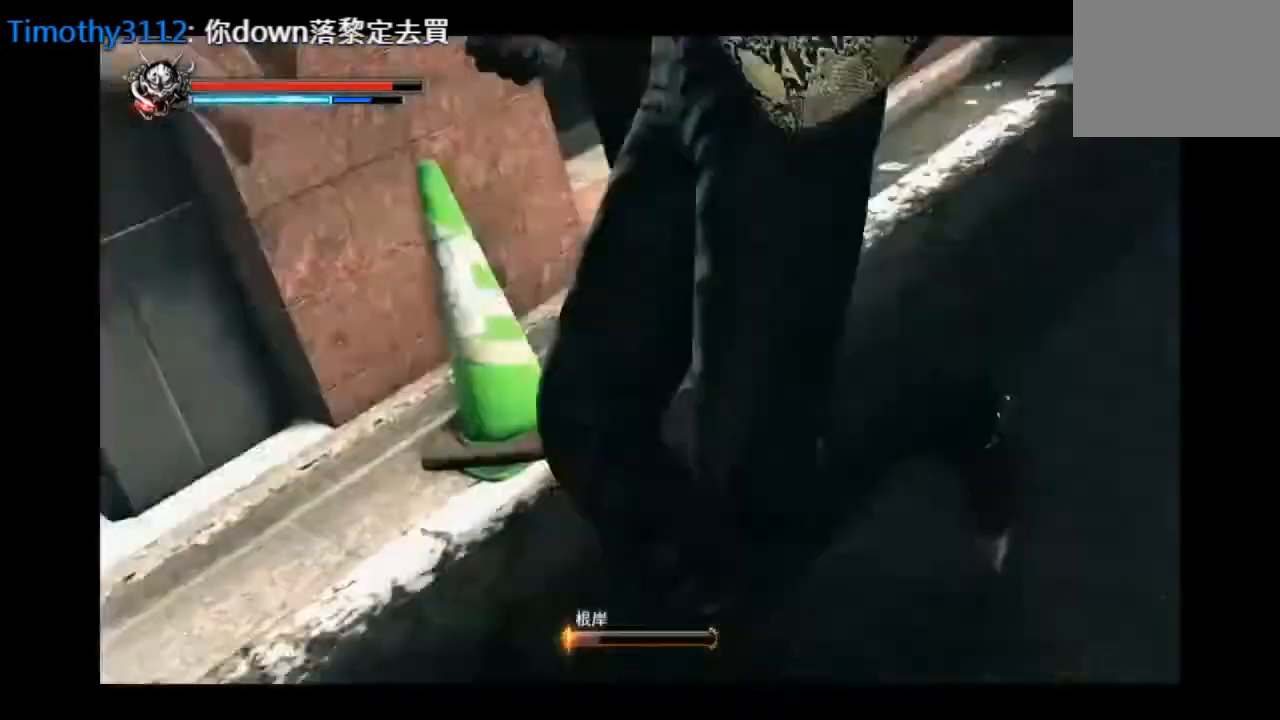
{"buttons": [], "left_stick": "center", "right_stick": "center", "events": []}
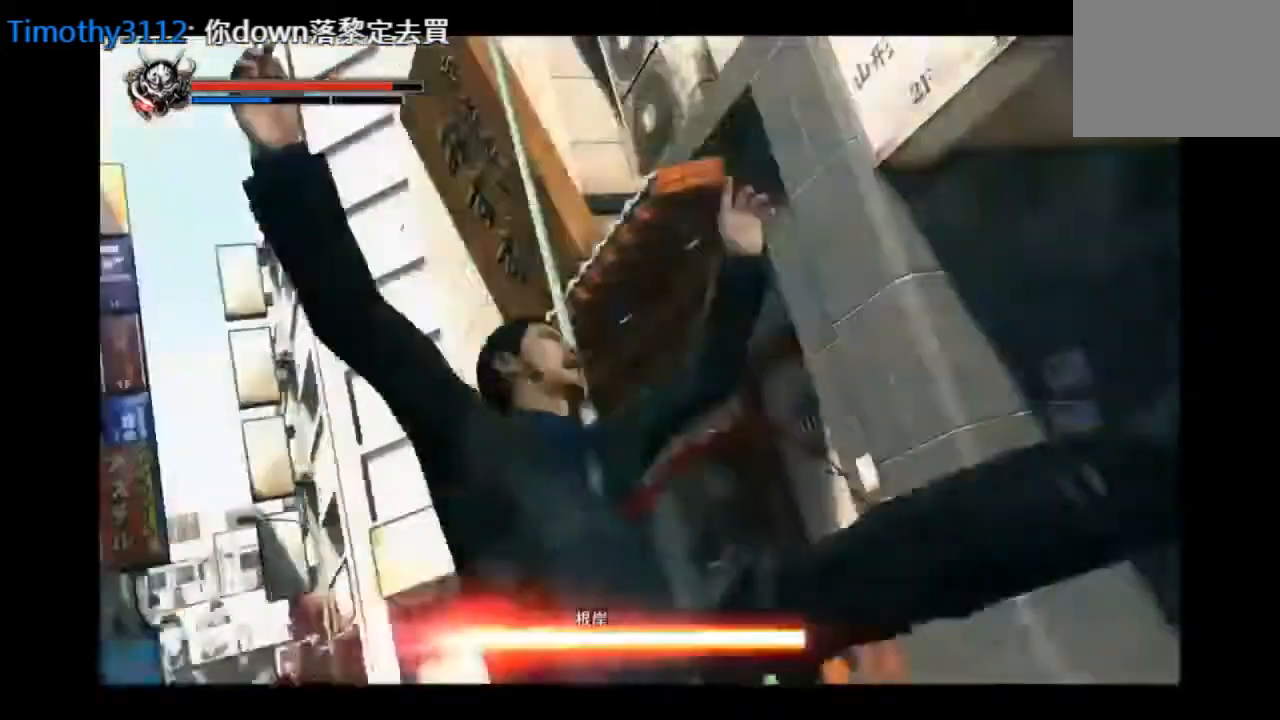
{"buttons": [], "left_stick": "center", "right_stick": "center", "events": [[42, "left_stick", "down-left"], [167, "left_stick", "up"], [334, "left_stick", "center"]]}
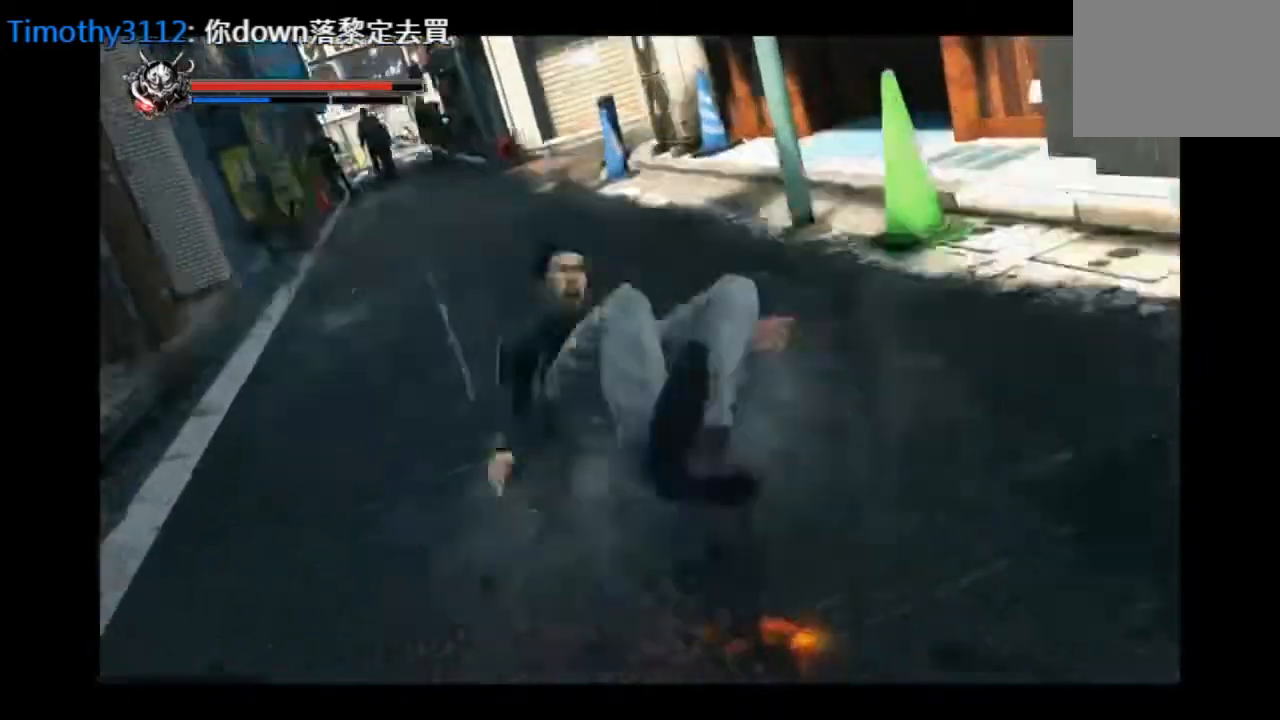
{"buttons": [], "left_stick": "down-right", "right_stick": "center", "events": [[209, "left_stick", "down"], [334, "left_stick", "down-right"]]}
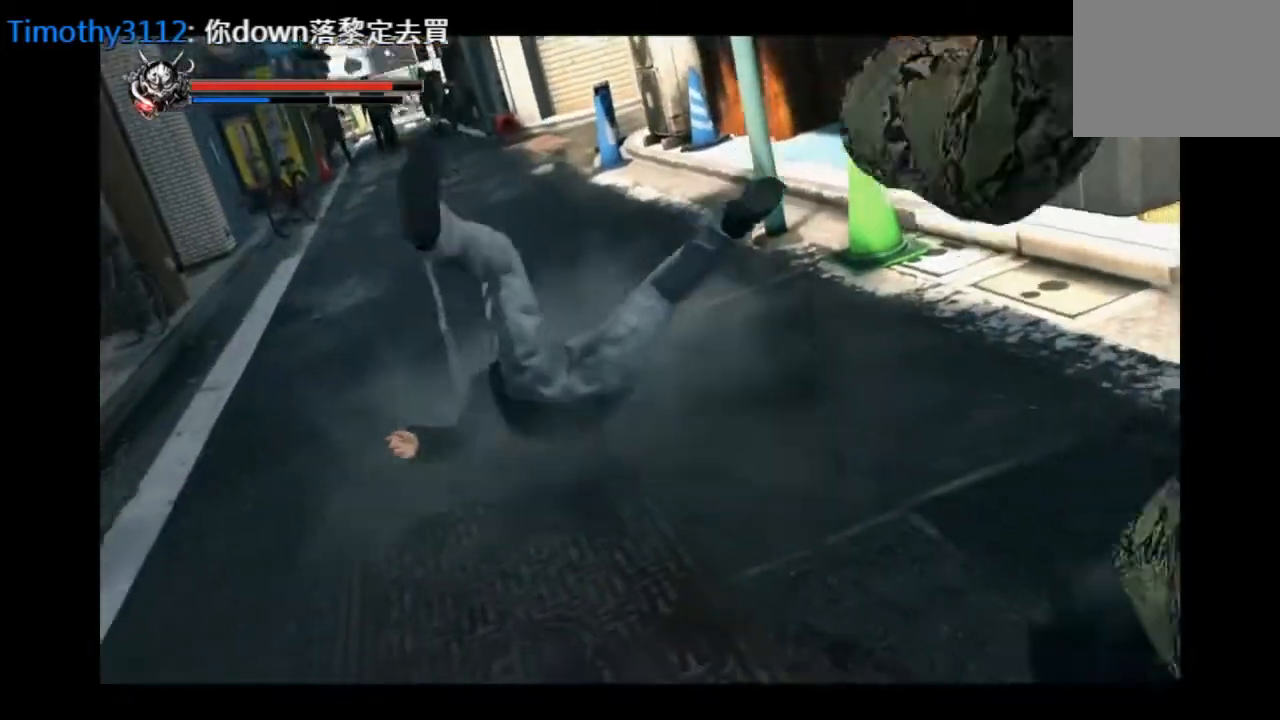
{"buttons": [], "left_stick": "down-right", "right_stick": "center", "events": []}
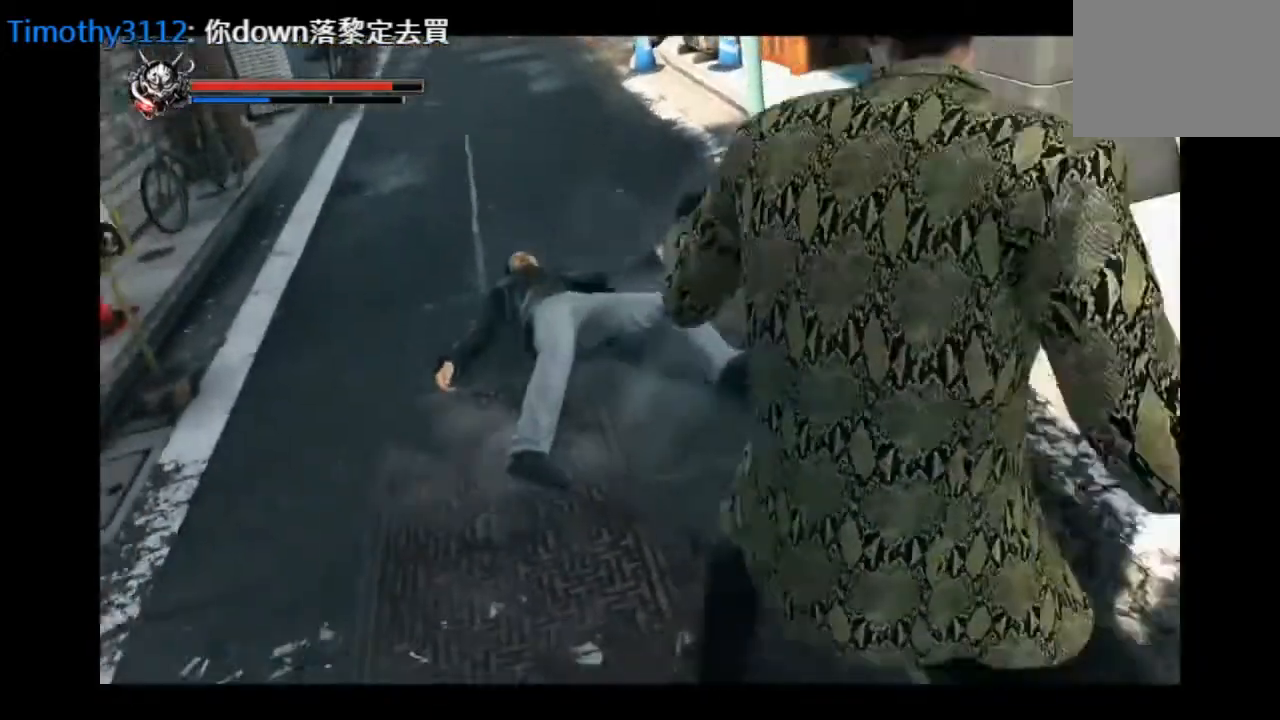
{"buttons": [], "left_stick": "down-right", "right_stick": "center", "events": []}
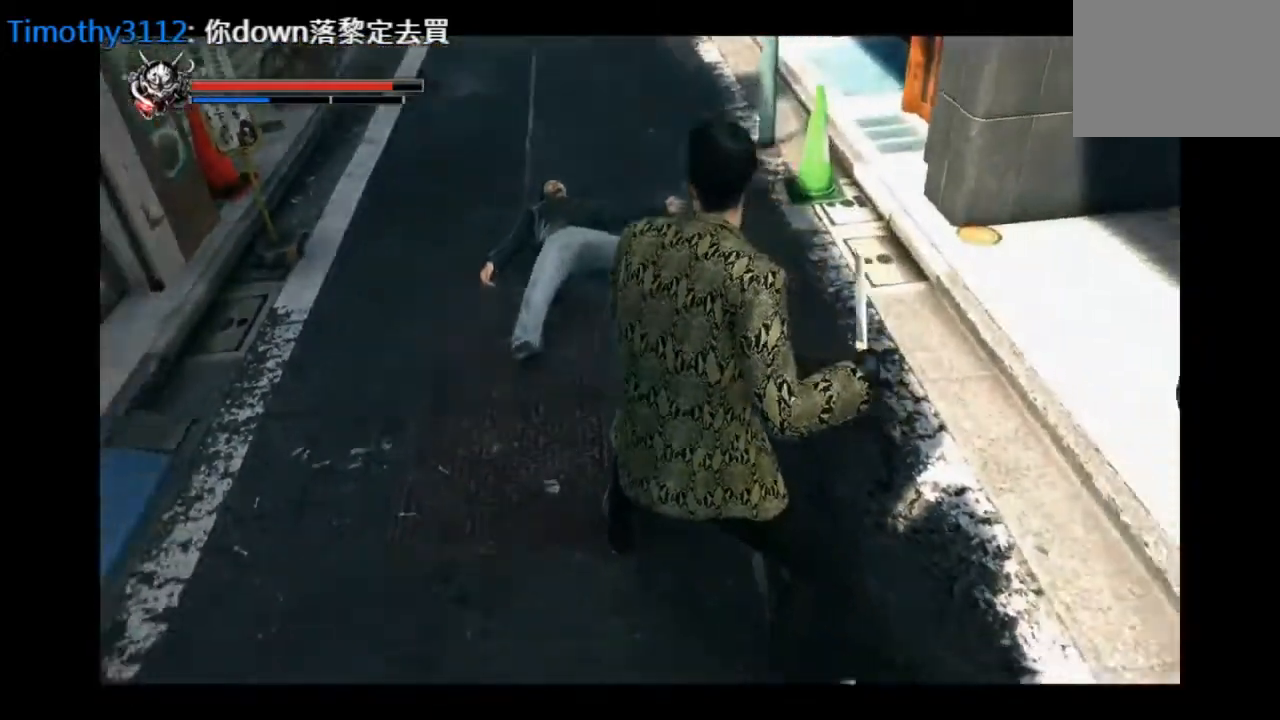
{"buttons": [], "left_stick": "down-right", "right_stick": "center", "events": []}